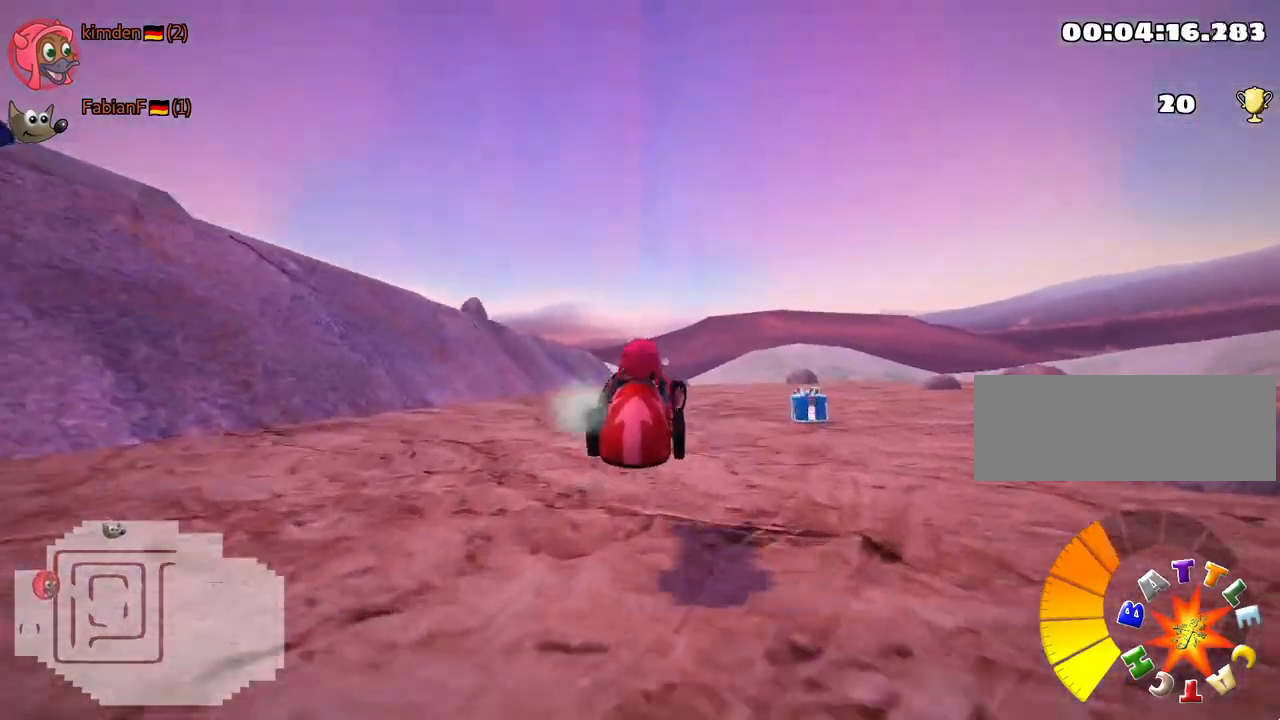
Gameplay with keyboard; each line is a JSON object with the keys held at the frame after it. "events" lists presses ("down") and releases ("up") of "down", "fire", "flag", "left", "look", "nitro", "right", "skid" and "up" between this image and that frame as [ms after this image, input, new state], when the widget could be followed in between. No other keys are recorded. Mouse input is not recorded. Key names are as the overlay labels them; some are game actions (e.g. jump) rather than physical keys.
{"keys": ["left", "up"], "events": [[67, "up", "up"], [150, "skid", "up"], [467, "right", "up"], [500, "left", "down"], [500, "up", "down"]]}
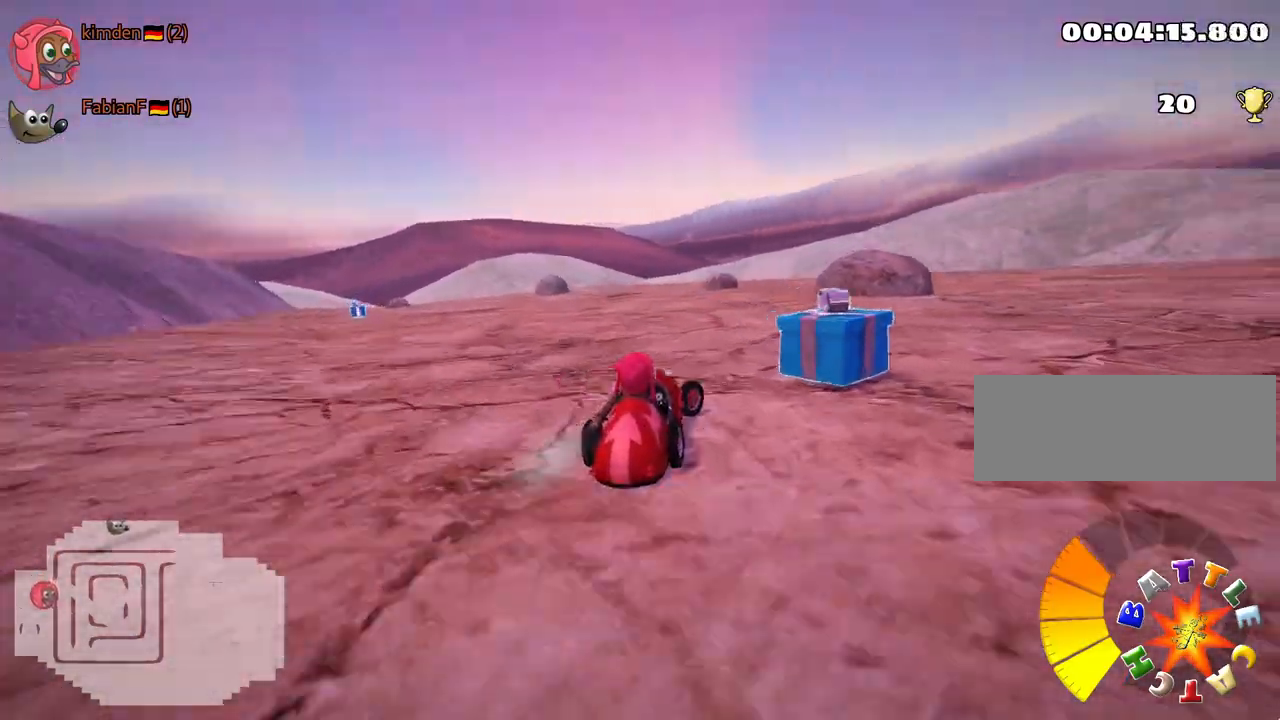
{"keys": ["left", "up"], "events": [[33, "skid", "down"], [267, "skid", "up"]]}
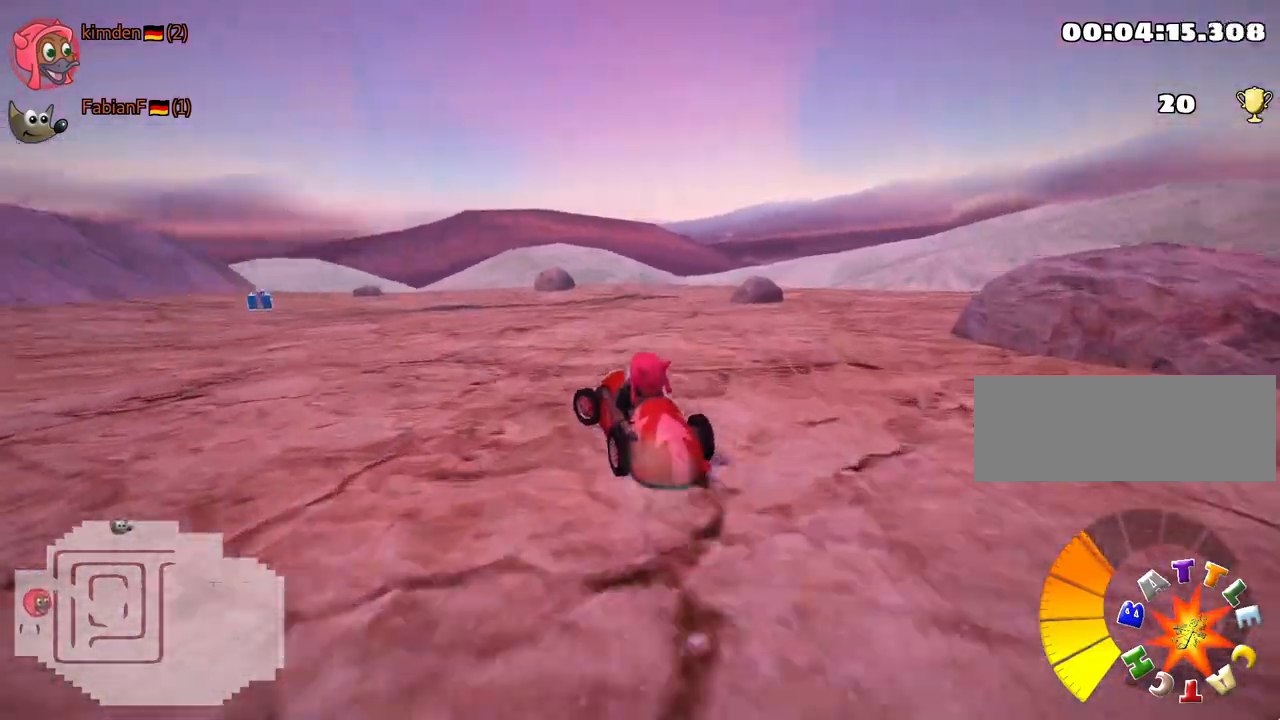
{"keys": ["up"], "events": [[150, "nitro", "down"], [250, "left", "up"], [300, "nitro", "up"]]}
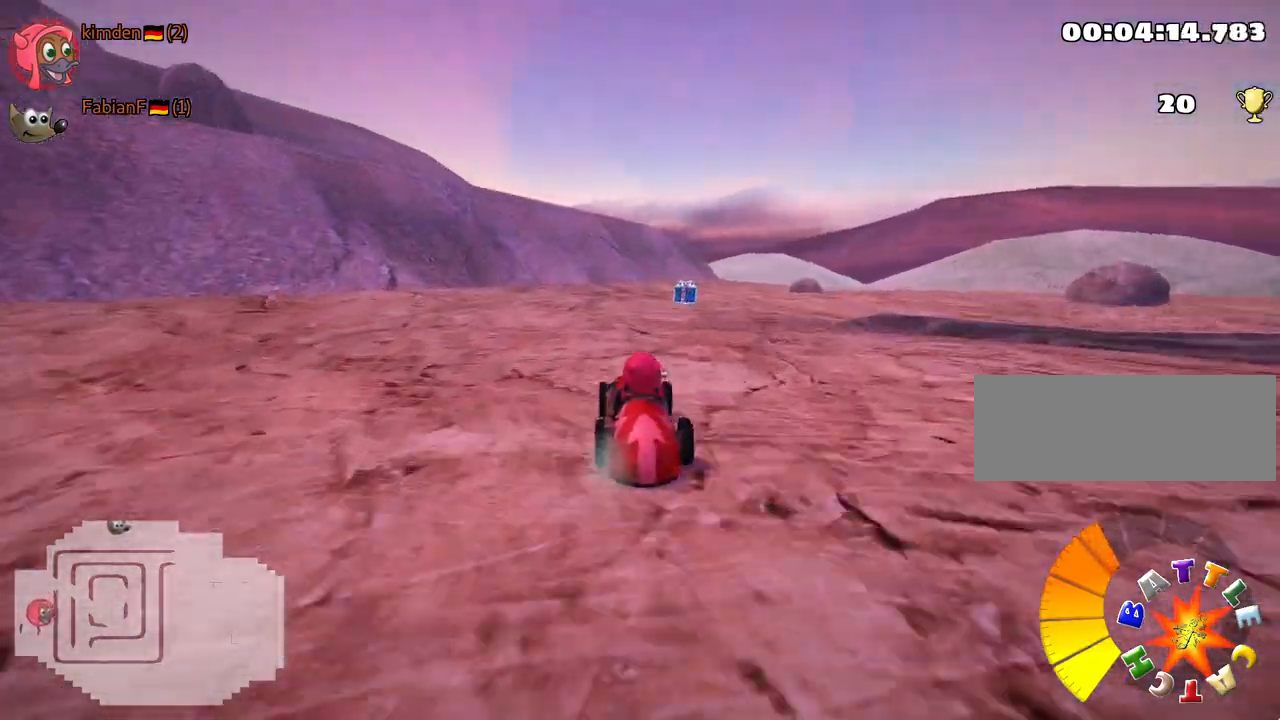
{"keys": ["right", "up"], "events": [[117, "right", "down"], [350, "right", "up"], [433, "right", "down"]]}
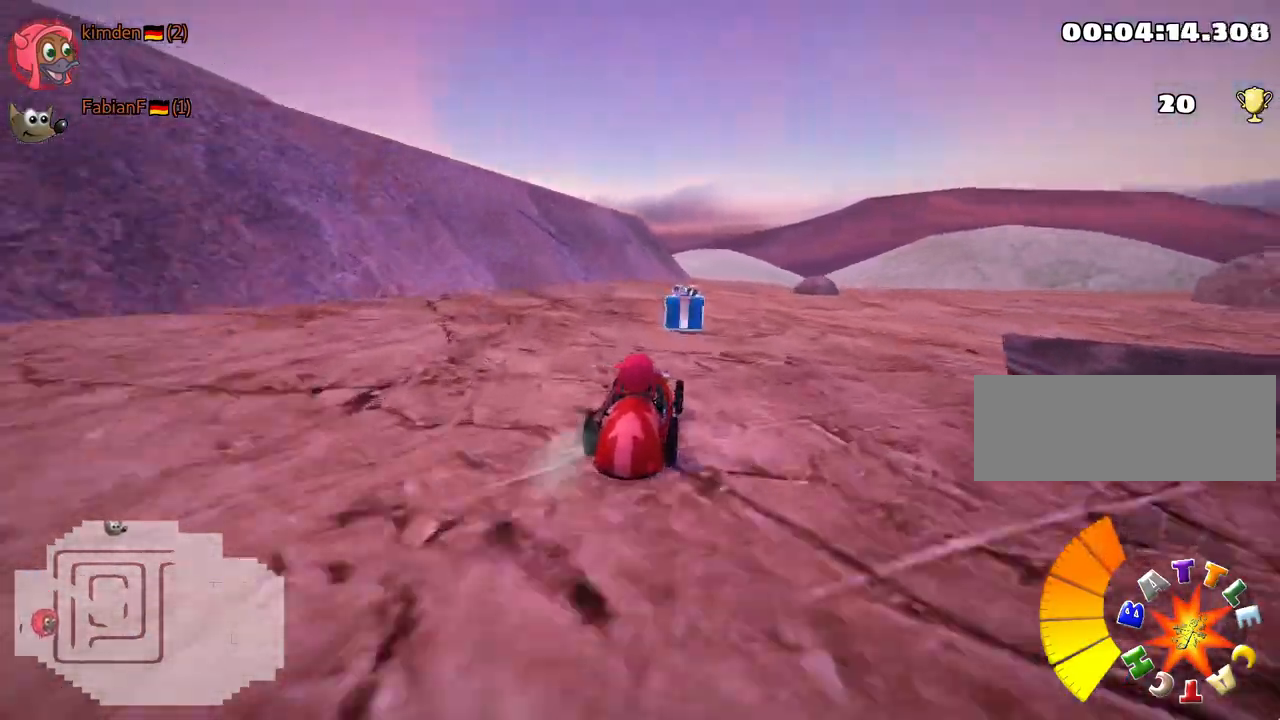
{"keys": ["up"], "events": [[100, "right", "up"]]}
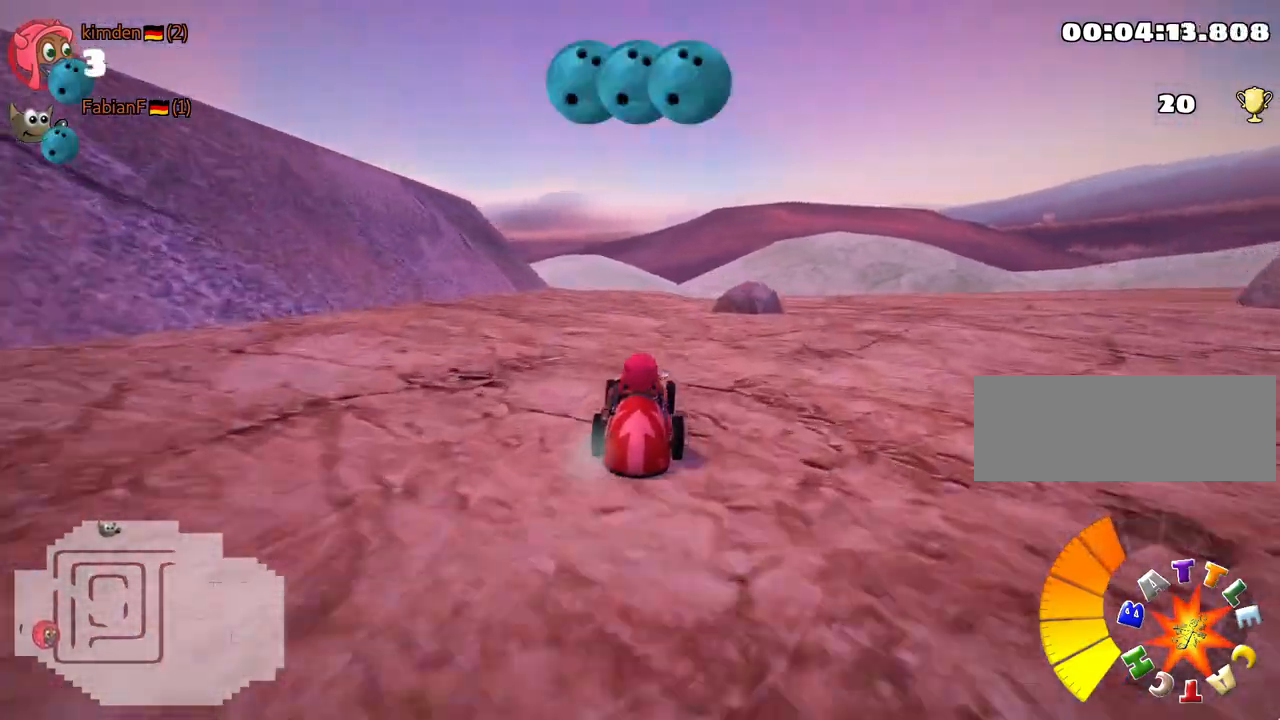
{"keys": ["down", "right", "skid"], "events": [[283, "up", "up"], [300, "skid", "down"], [317, "right", "down"], [417, "down", "down"]]}
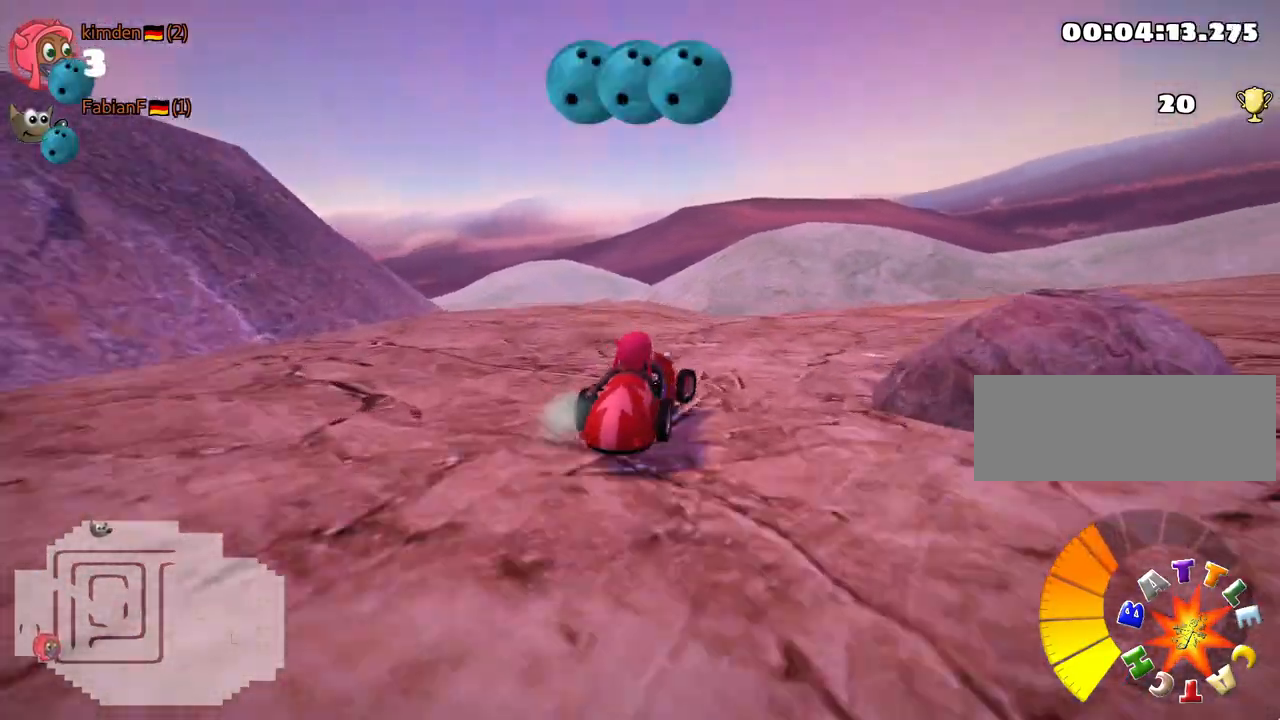
{"keys": ["down", "right"], "events": [[117, "down", "up"], [167, "skid", "up"], [367, "down", "down"]]}
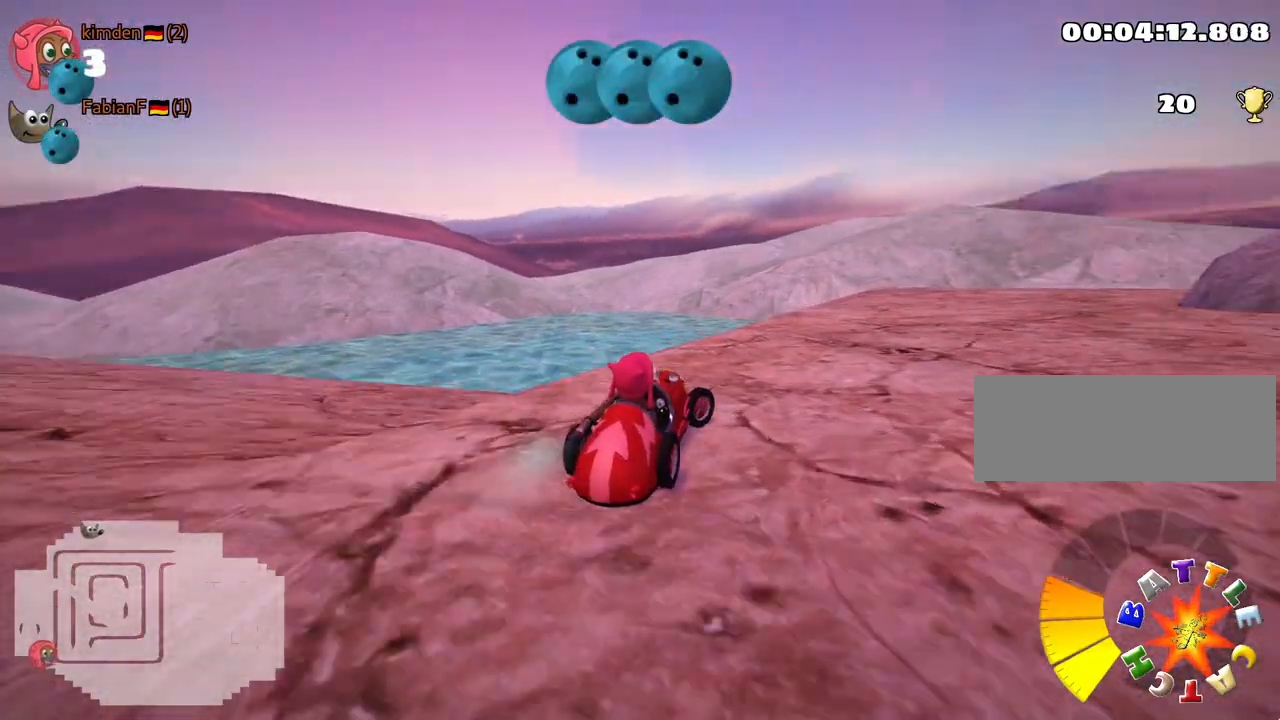
{"keys": ["right", "skid", "up"], "events": [[83, "down", "up"], [167, "skid", "down"], [200, "up", "down"]]}
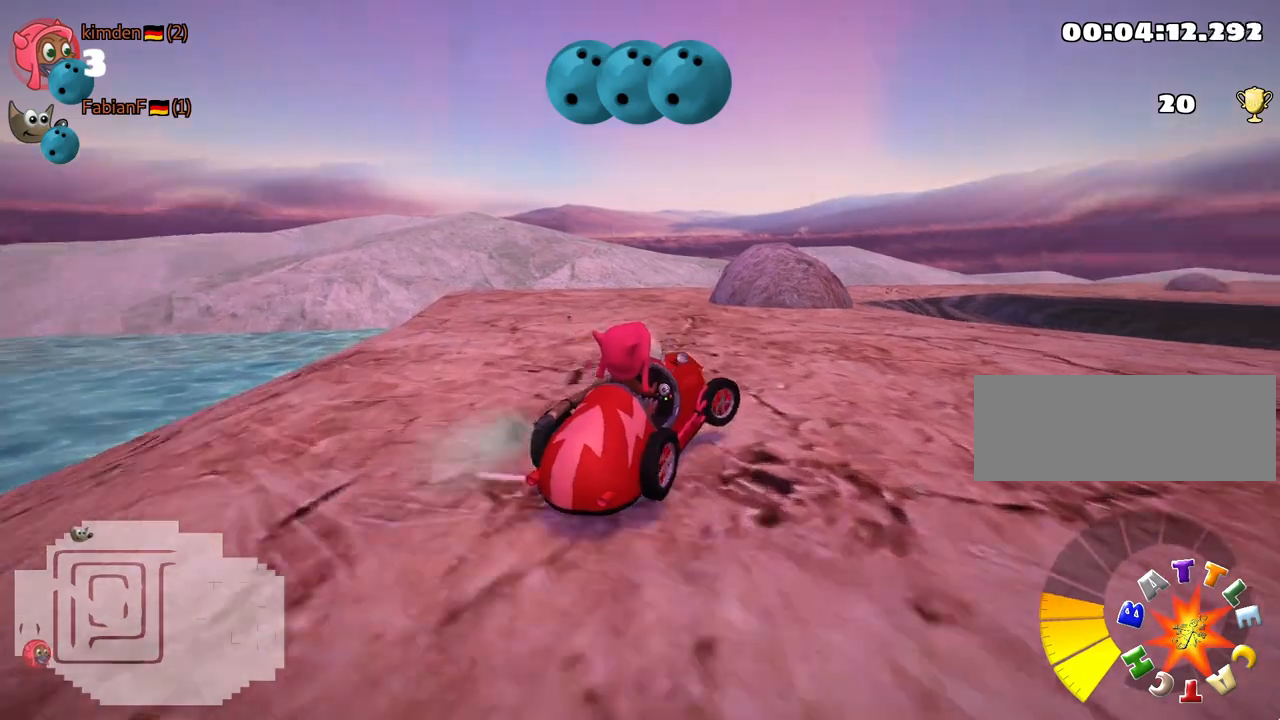
{"keys": ["left", "skid", "up"], "events": [[283, "right", "up"], [300, "left", "down"]]}
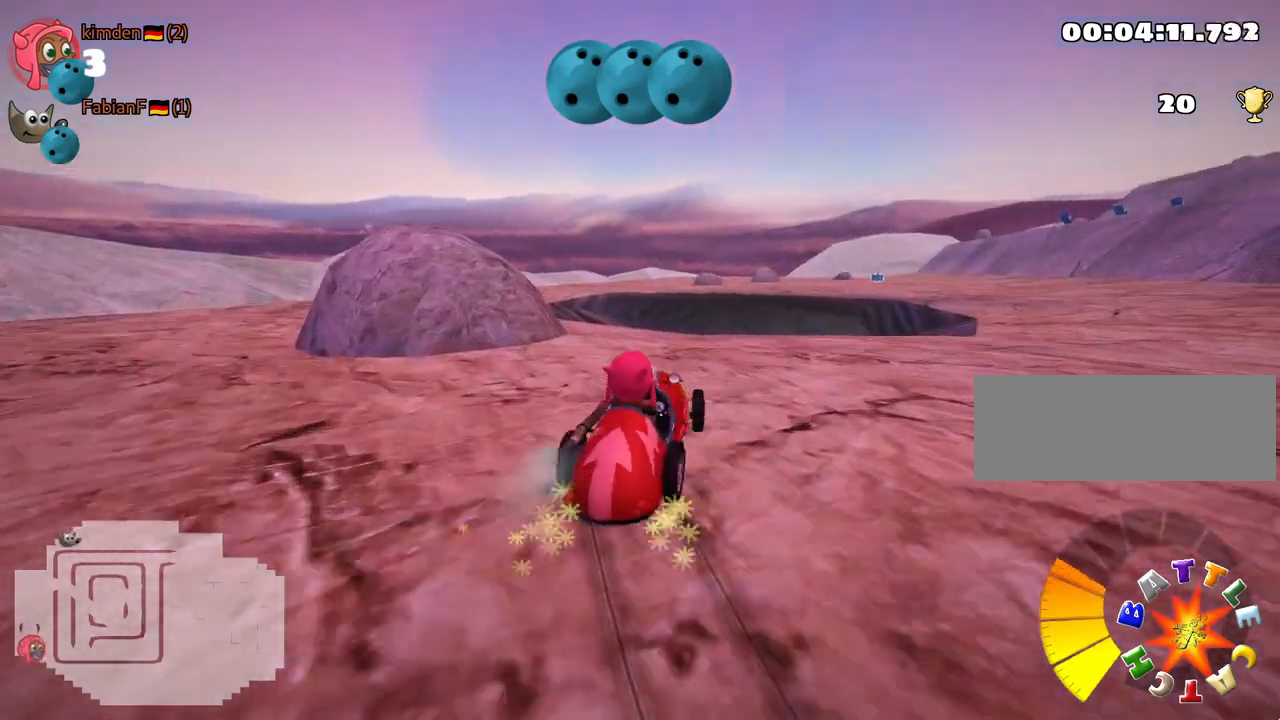
{"keys": ["left", "up"], "events": [[17, "left", "up"], [117, "left", "down"], [283, "skid", "up"]]}
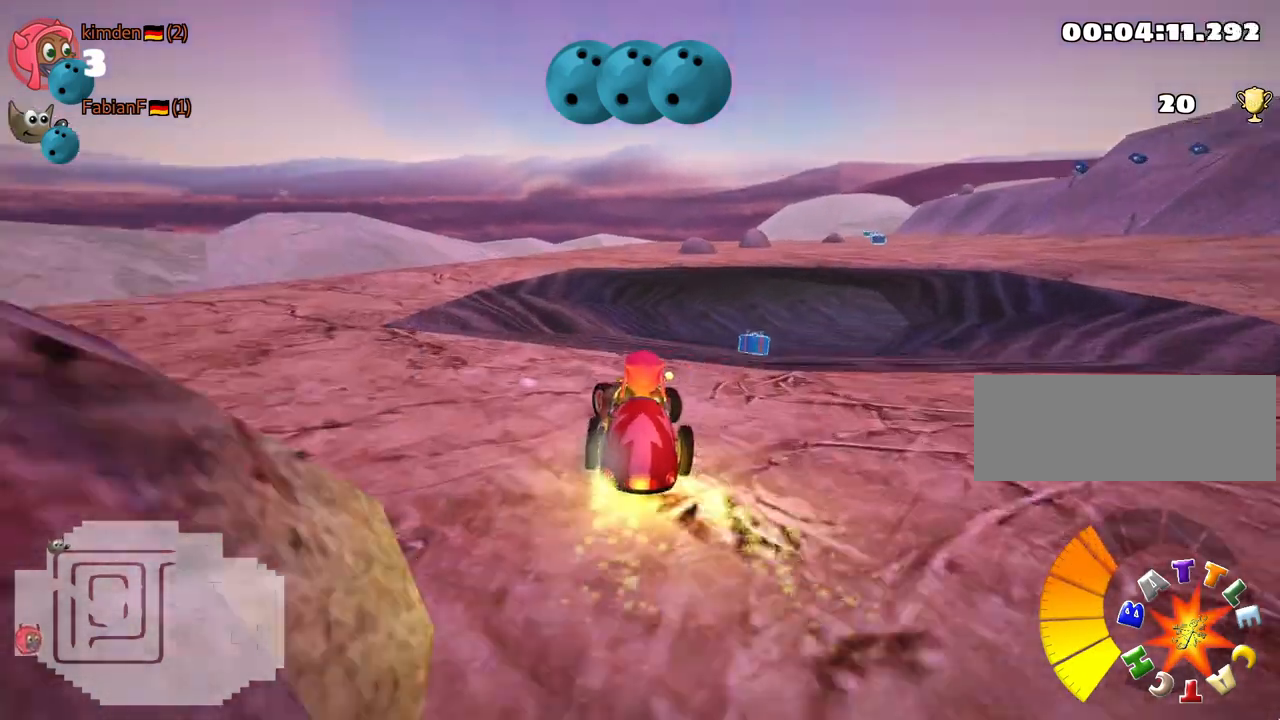
{"keys": [], "events": [[250, "left", "up"], [267, "up", "up"]]}
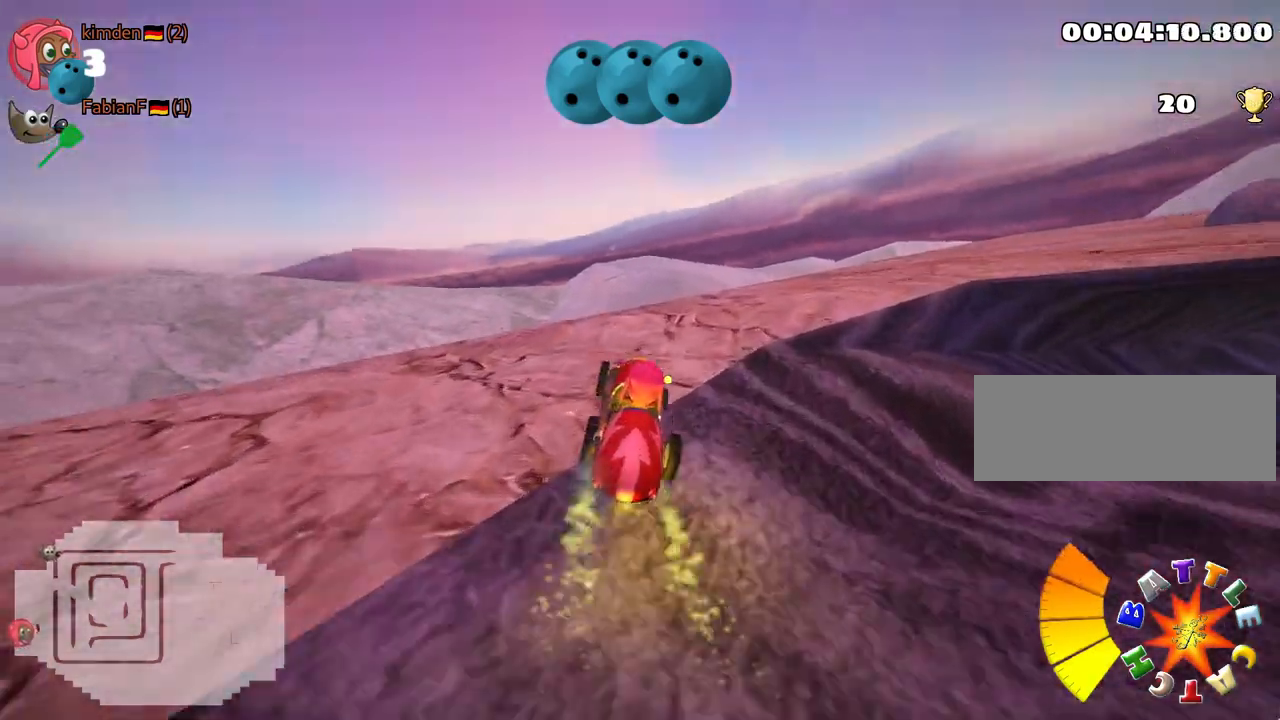
{"keys": ["down", "right"], "events": [[17, "skid", "down"], [33, "right", "down"], [267, "skid", "up"], [300, "down", "down"]]}
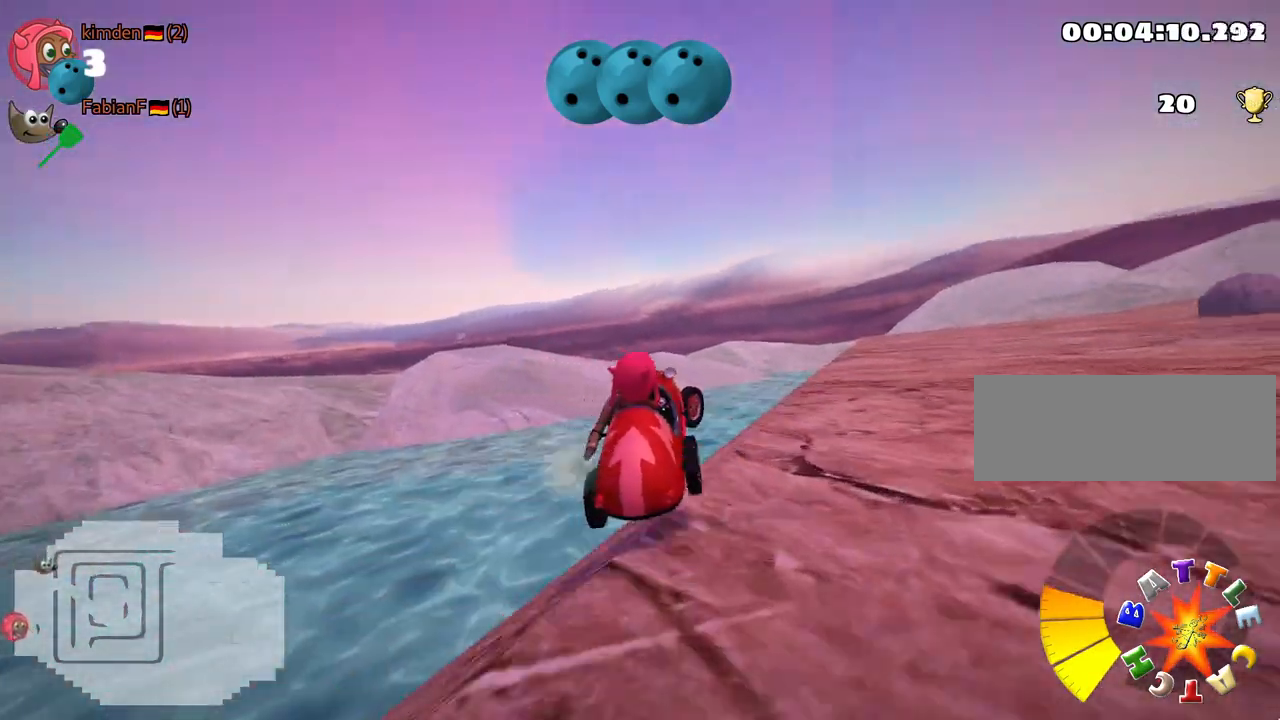
{"keys": ["down", "right"], "events": []}
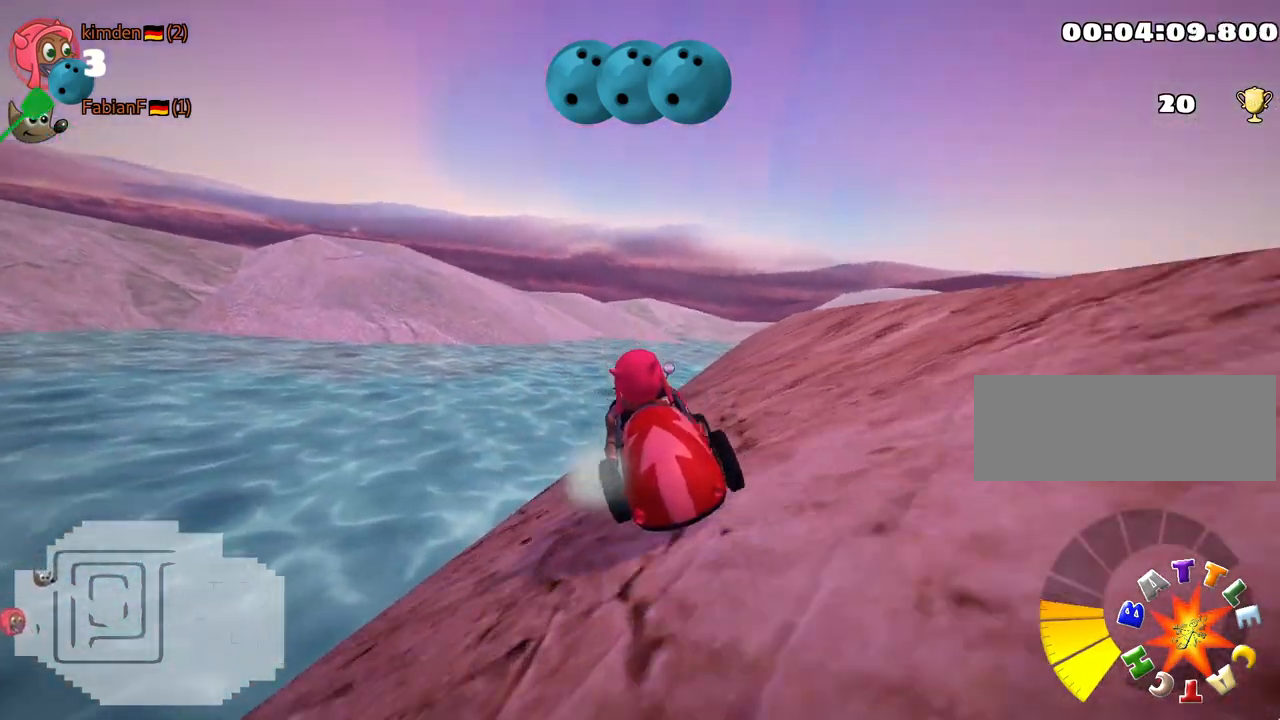
{"keys": ["right"], "events": [[500, "down", "up"]]}
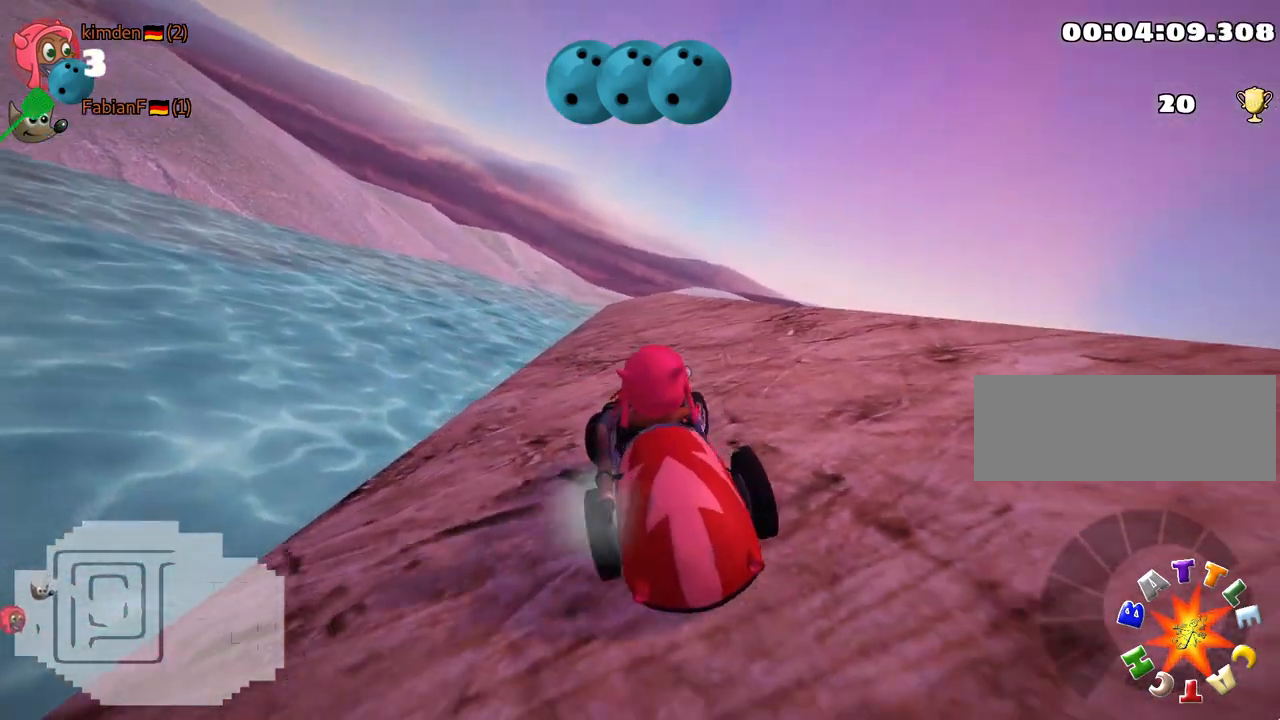
{"keys": ["right", "up"], "events": [[33, "up", "down"]]}
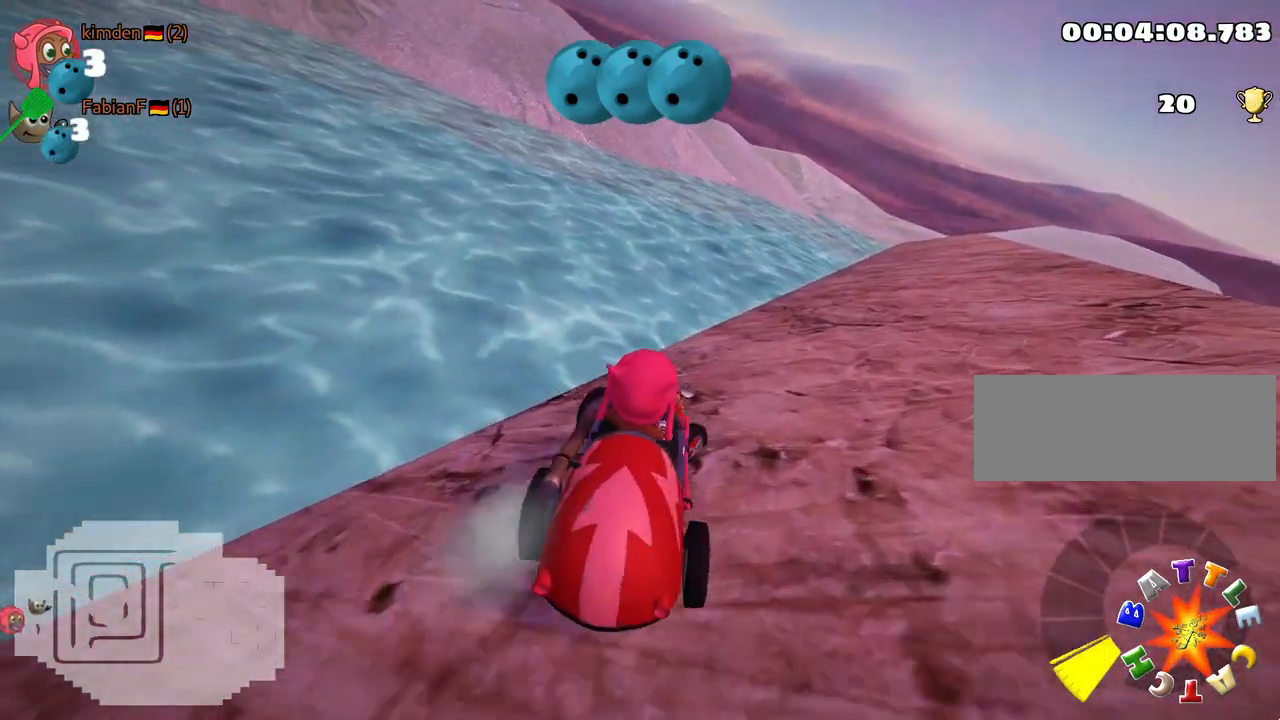
{"keys": ["right", "up"], "events": [[100, "skid", "down"], [500, "skid", "up"]]}
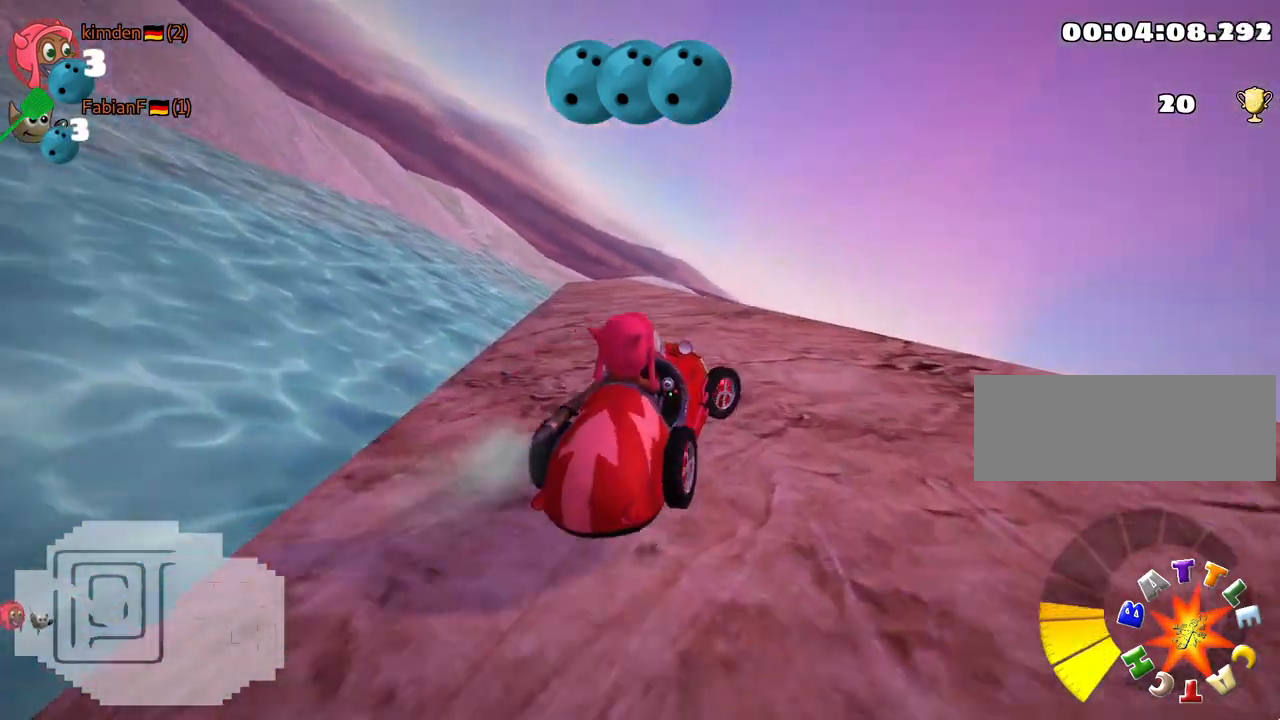
{"keys": ["up"], "events": [[483, "right", "up"]]}
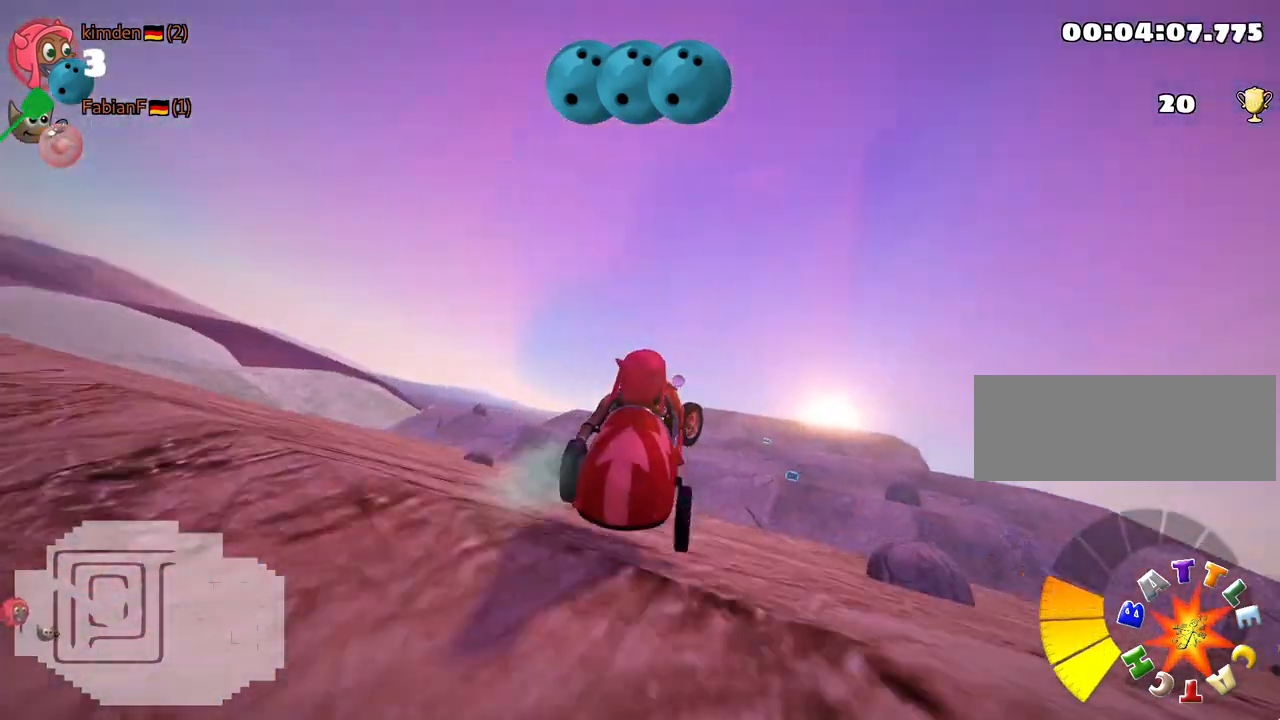
{"keys": ["left", "skid", "up"], "events": [[50, "skid", "down"], [67, "left", "down"]]}
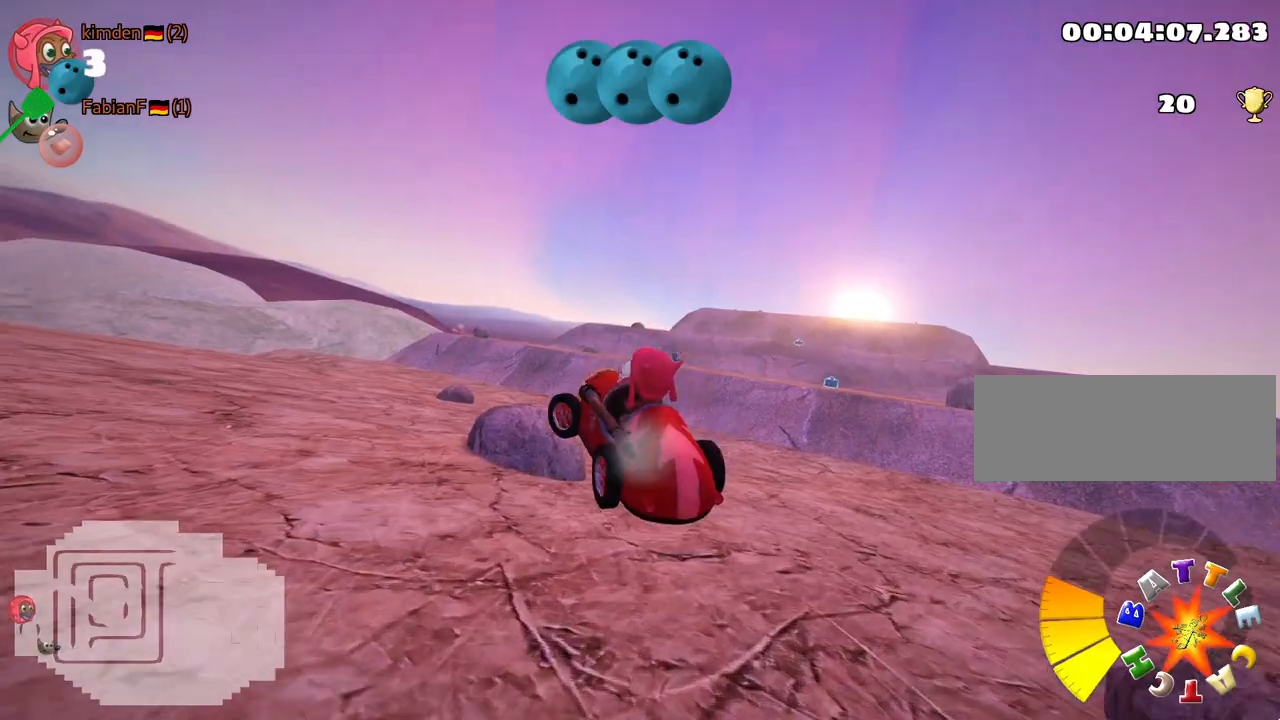
{"keys": ["right", "skid", "up"], "events": [[67, "left", "up"], [100, "right", "down"]]}
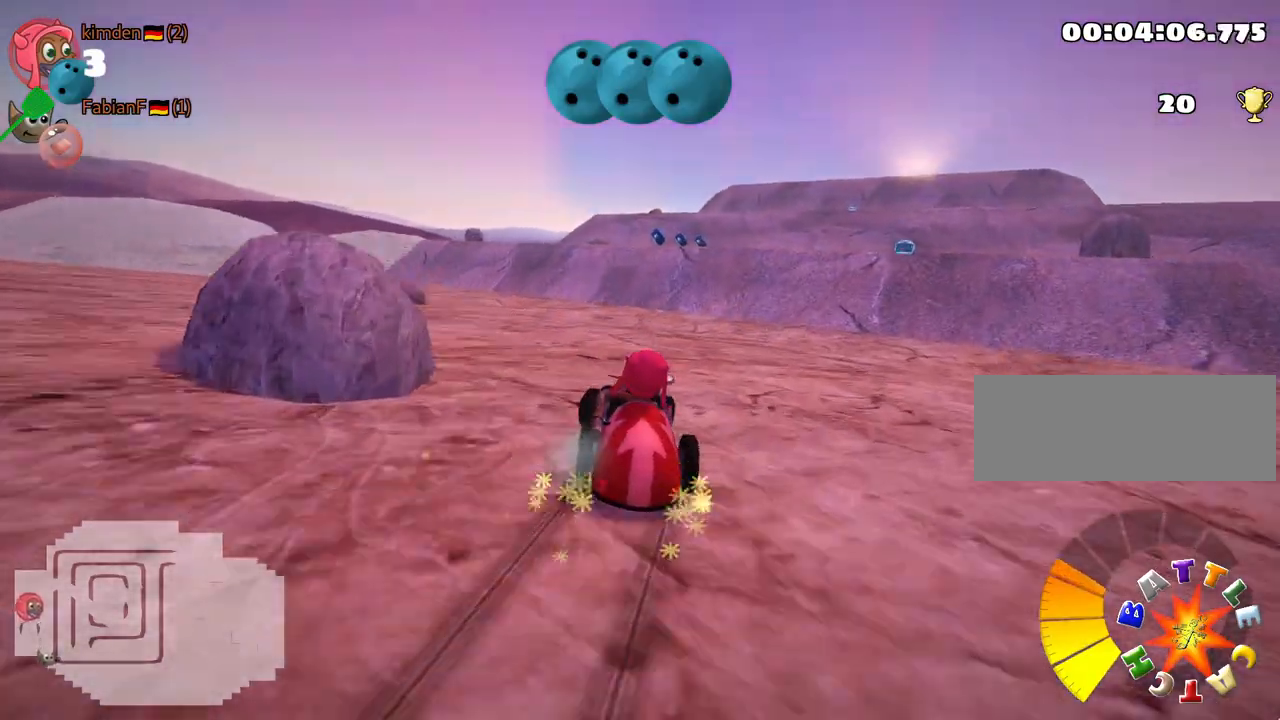
{"keys": ["up"], "events": [[33, "left", "down"], [67, "right", "up"], [267, "left", "up"], [500, "skid", "up"]]}
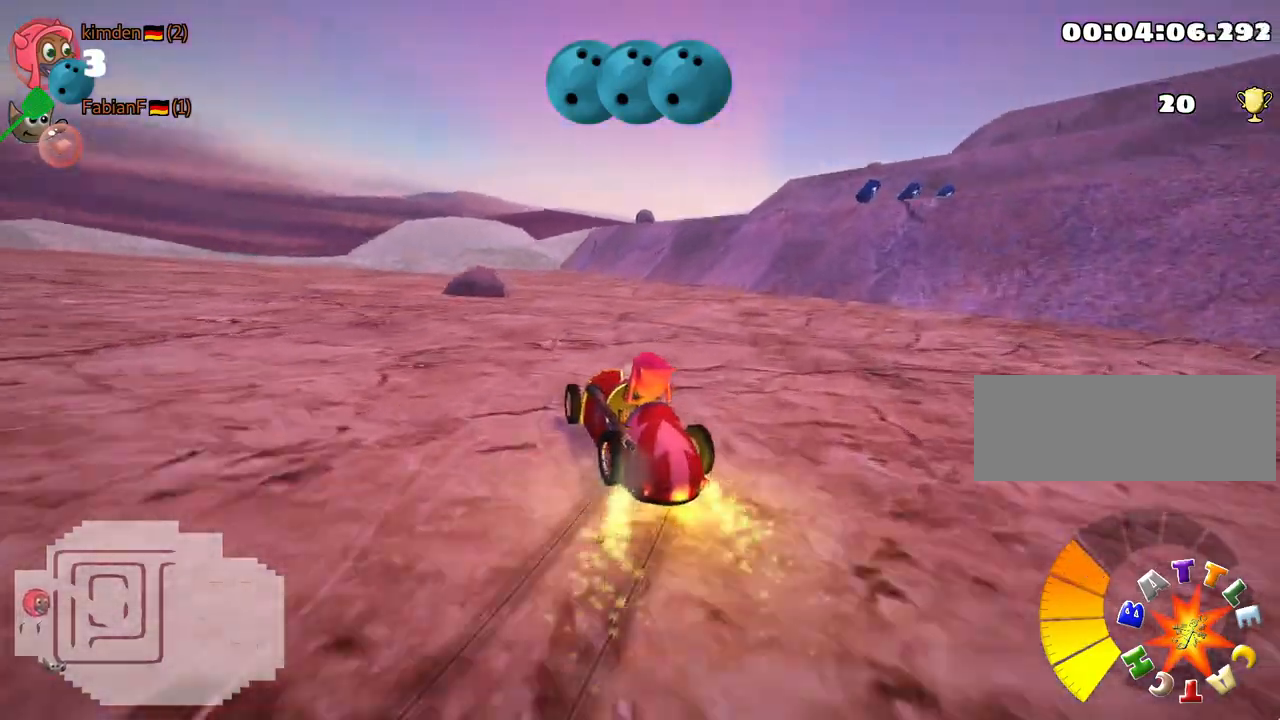
{"keys": ["up"], "events": []}
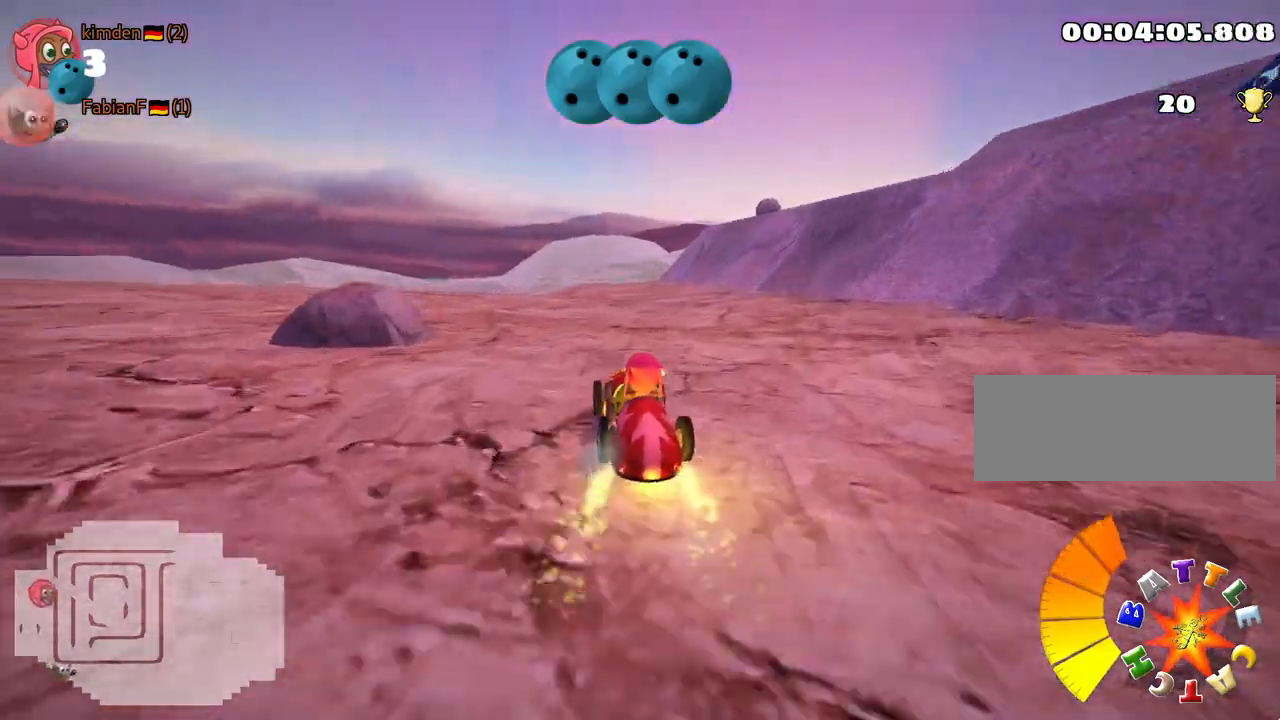
{"keys": ["right"], "events": [[367, "up", "up"], [400, "right", "down"]]}
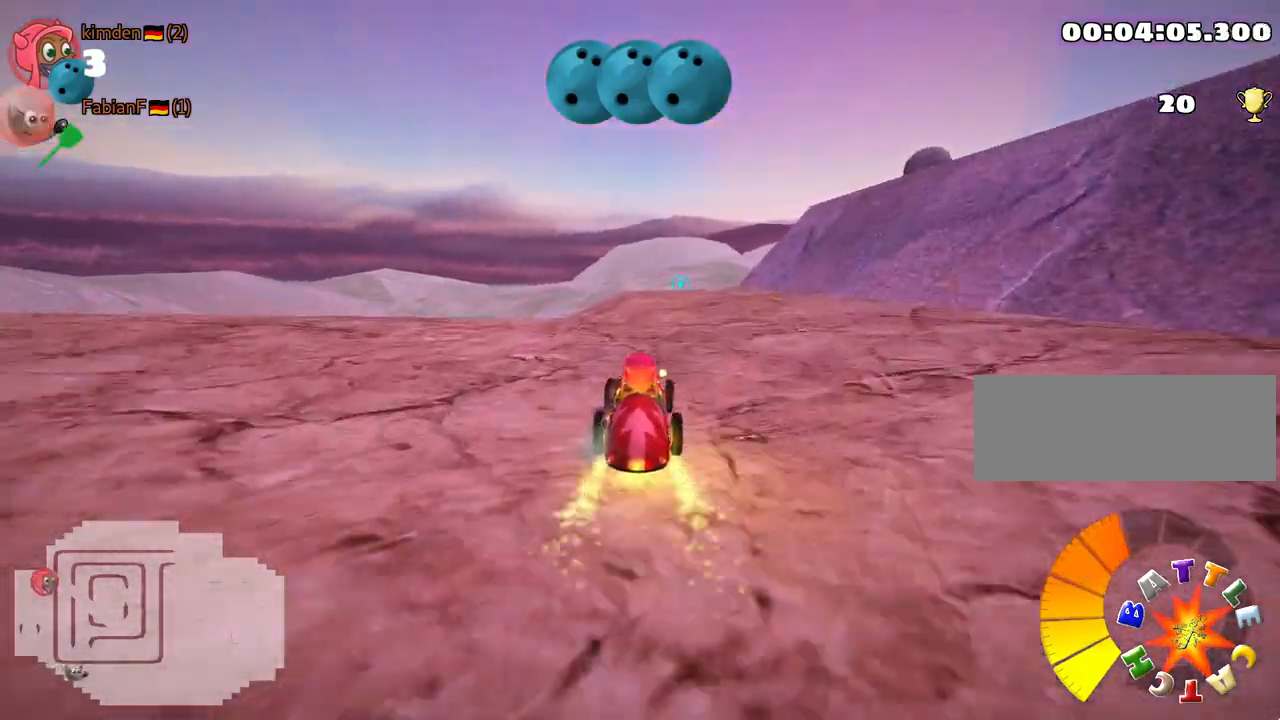
{"keys": ["left", "up"], "events": [[117, "right", "up"], [217, "up", "down"], [417, "left", "down"]]}
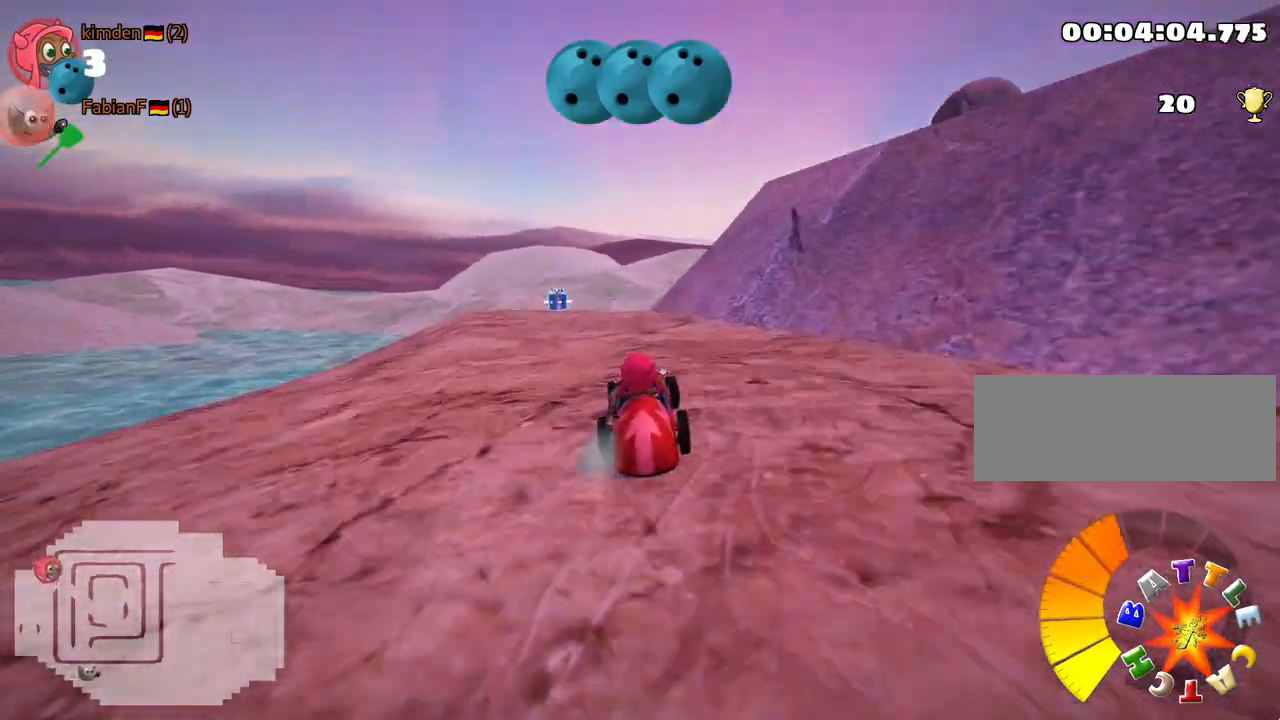
{"keys": ["left"], "events": [[100, "left", "up"], [117, "up", "up"], [383, "left", "down"]]}
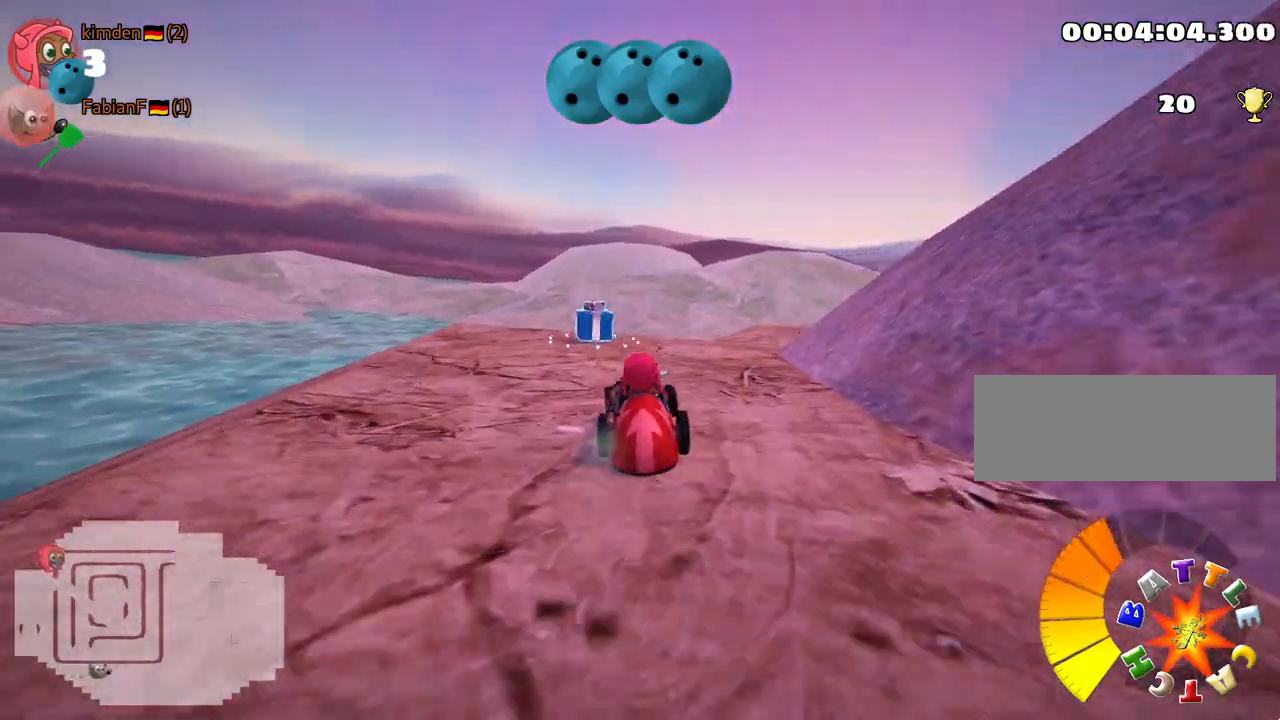
{"keys": ["right"], "events": [[17, "left", "up"], [67, "right", "down"], [67, "skid", "down"], [150, "down", "down"], [300, "skid", "up"], [433, "down", "up"]]}
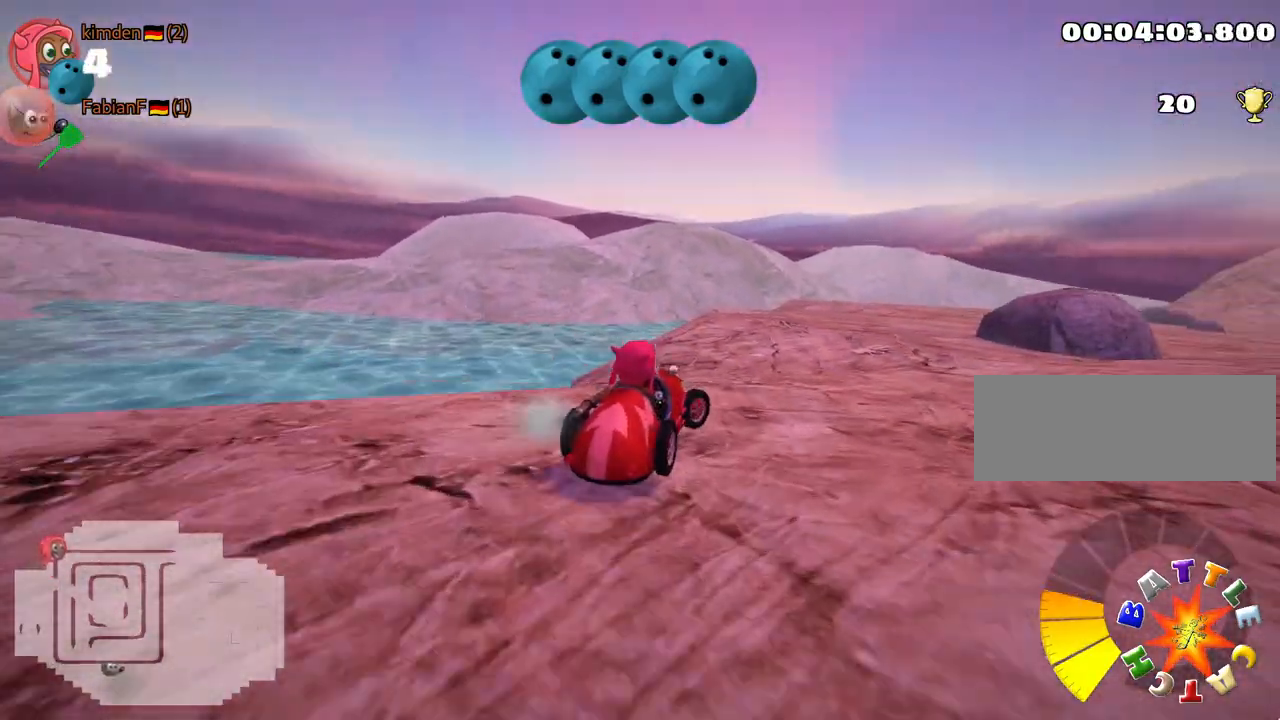
{"keys": ["left", "up"], "events": [[133, "up", "down"], [183, "right", "up"], [383, "left", "down"]]}
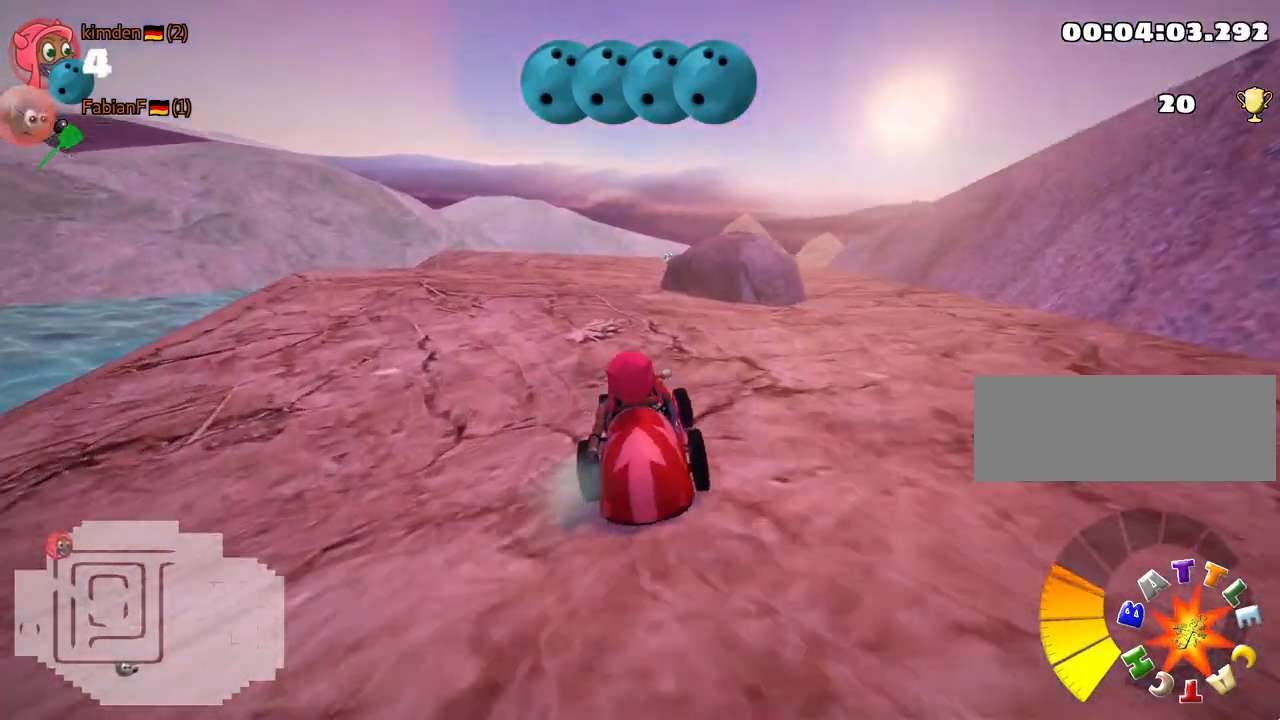
{"keys": ["up"], "events": [[33, "left", "up"]]}
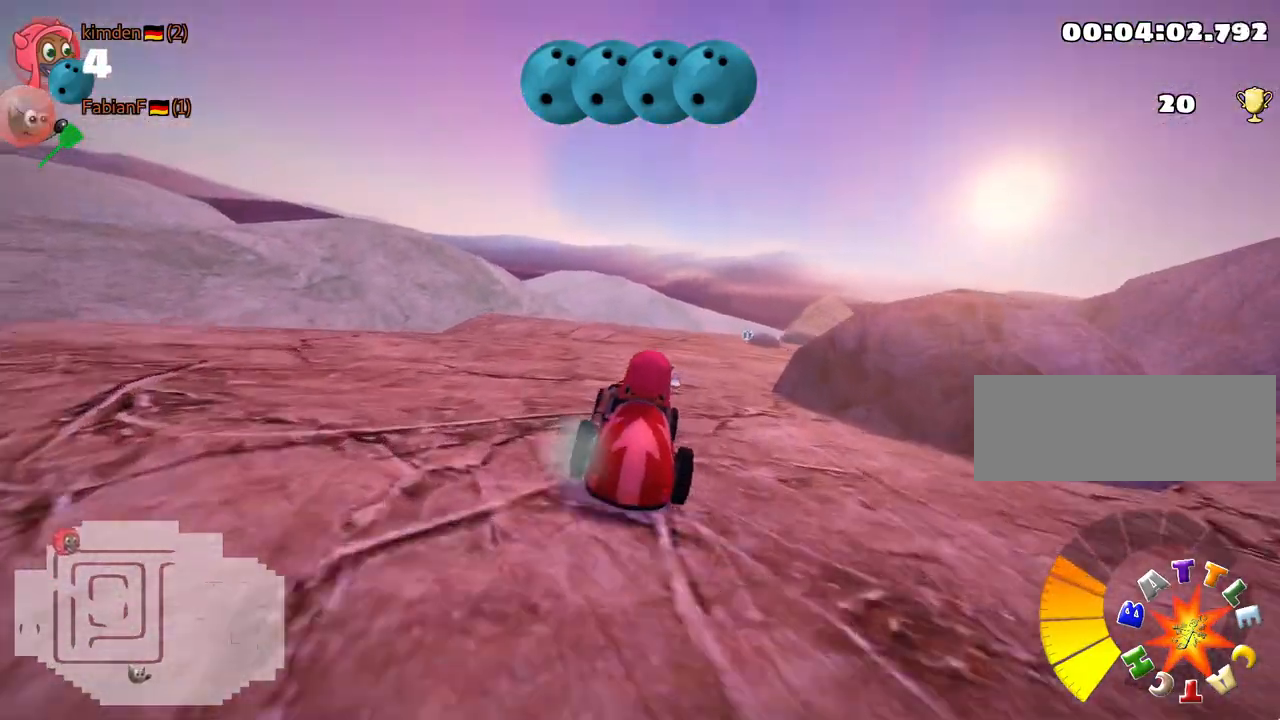
{"keys": ["left", "skid", "up"], "events": [[217, "skid", "down"], [233, "right", "down"], [400, "right", "up"], [417, "left", "down"]]}
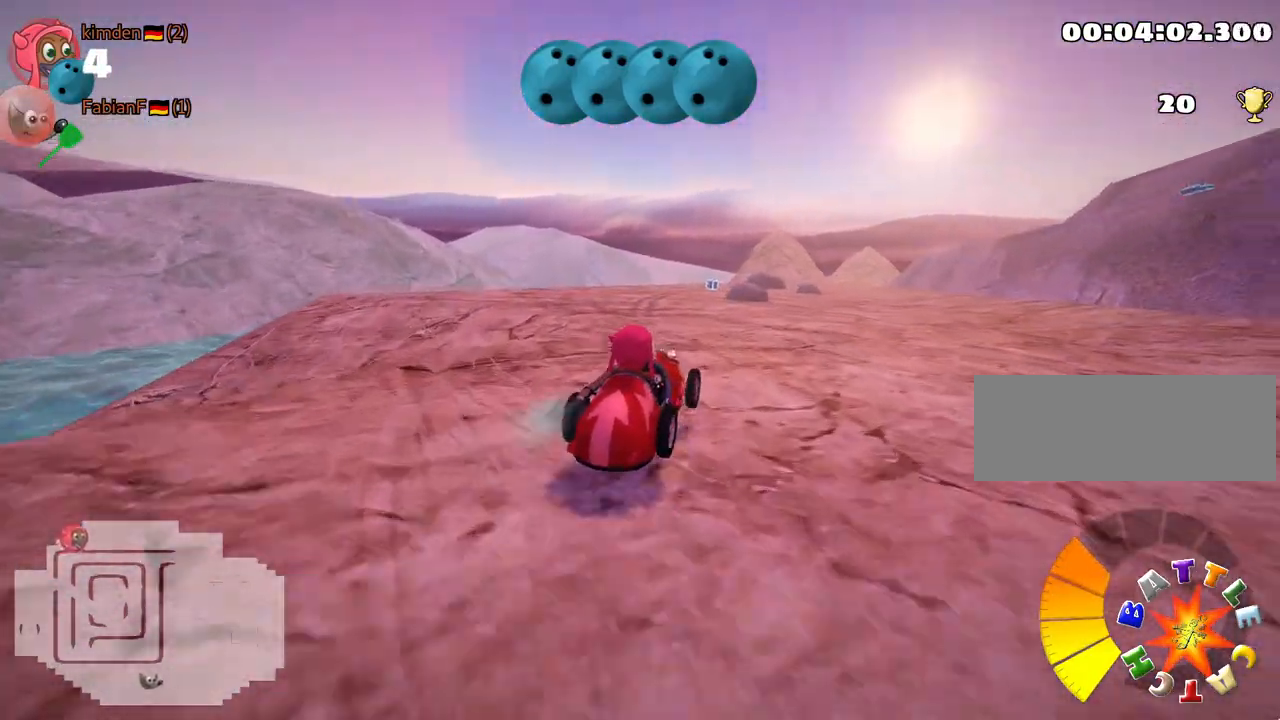
{"keys": ["left", "skid", "up"], "events": []}